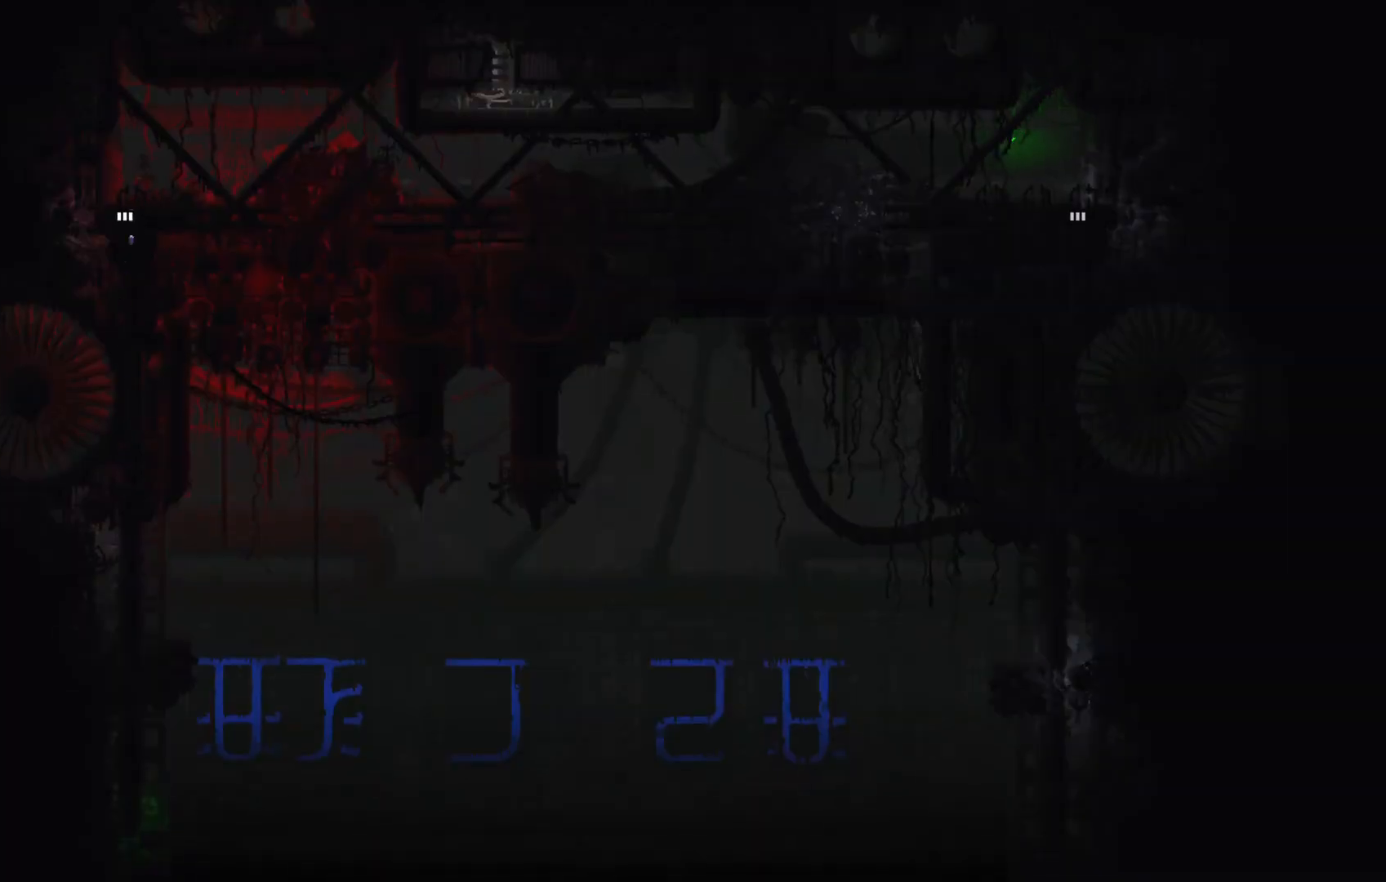
Gameplay with keyboard and mouse; each line is a JSON object with the keys held at the frame after it. "events" lists presses ("down") and releases ("up") of "down", "g", "j", "left", "right", "t" and "up" between this image and that frame as [ms after this image, input, new state], when the widget could be followed in between. No other keys are recorded. Mouse buttons are not recorded. Not read: mouse_move.
{"keys": ["right"], "events": [[133, "j", "up"], [167, "right", "down"], [167, "up", "up"]]}
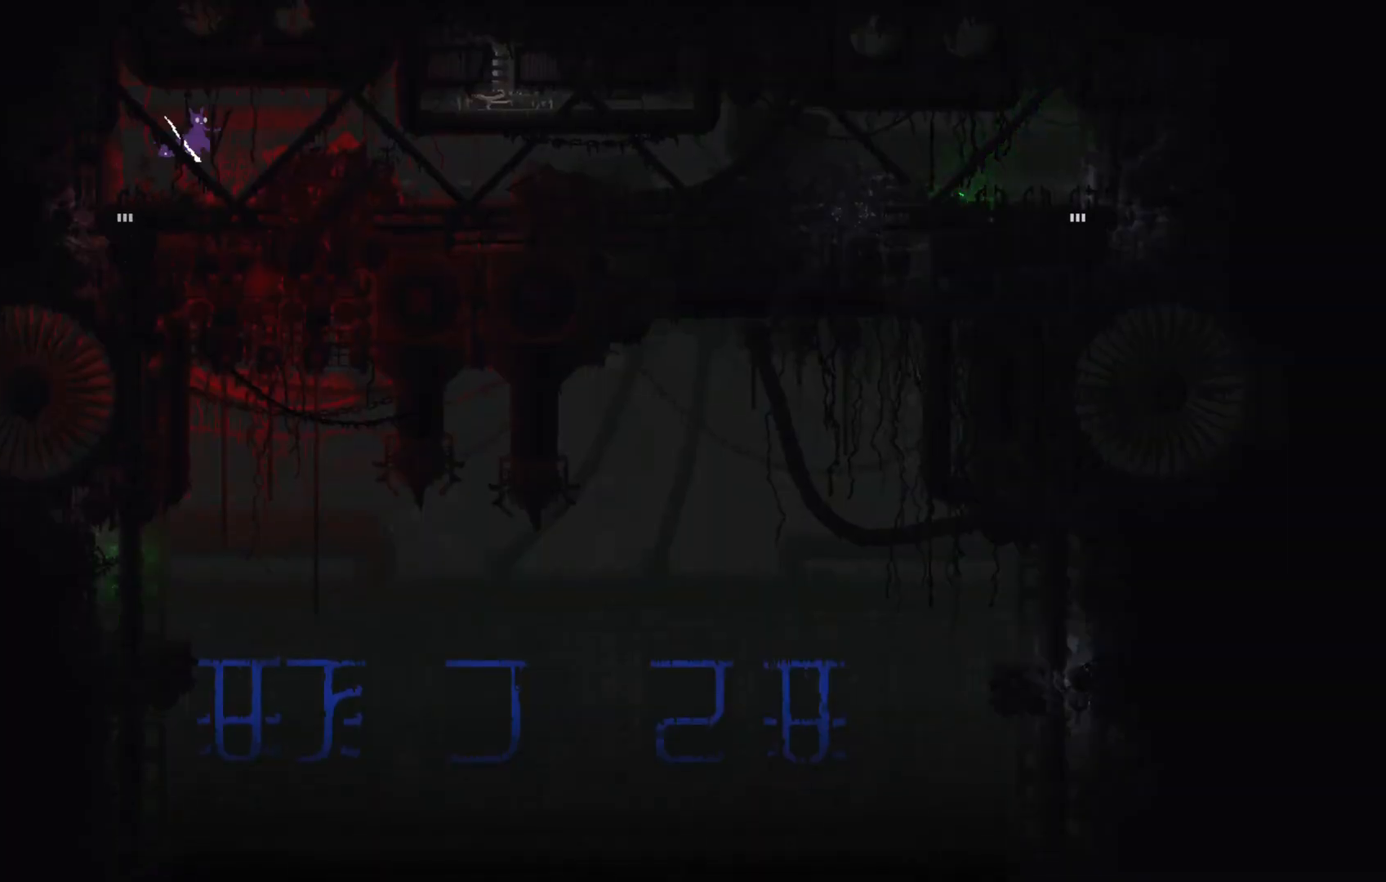
{"keys": ["right"], "events": [[234, "j", "down"], [468, "j", "up"]]}
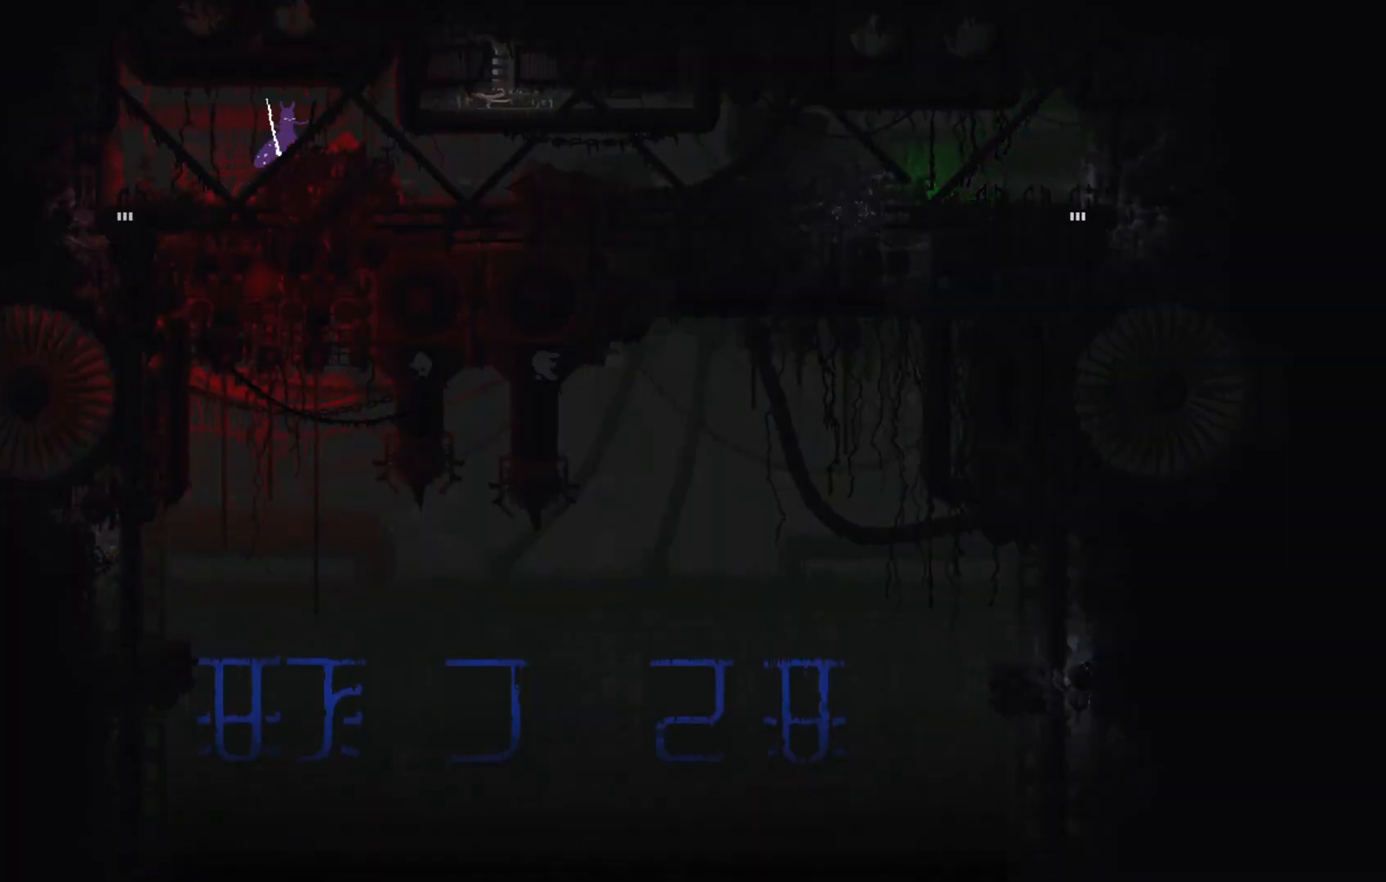
{"keys": ["right"], "events": []}
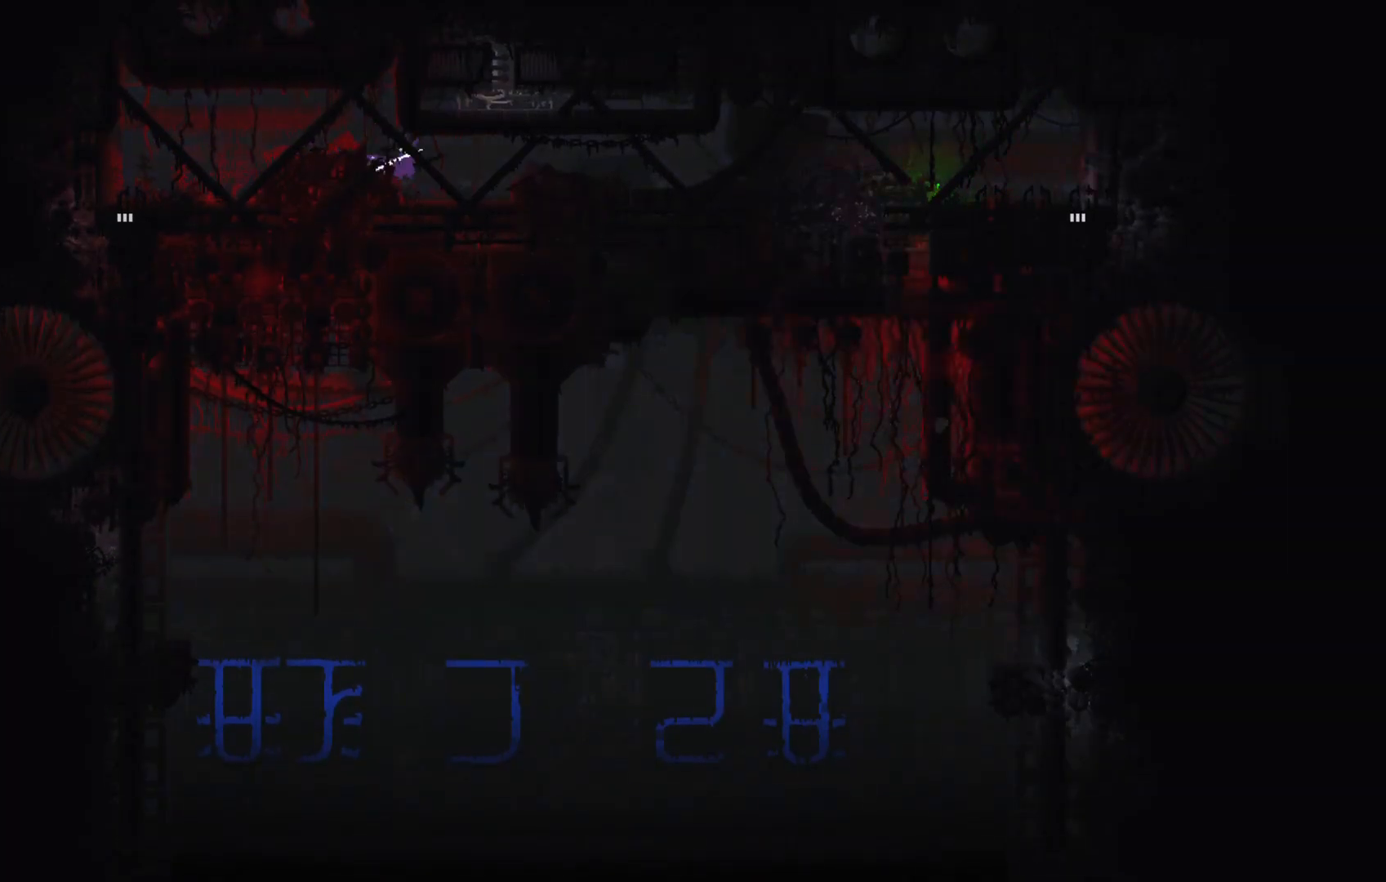
{"keys": ["right"], "events": [[367, "j", "down"], [501, "j", "up"]]}
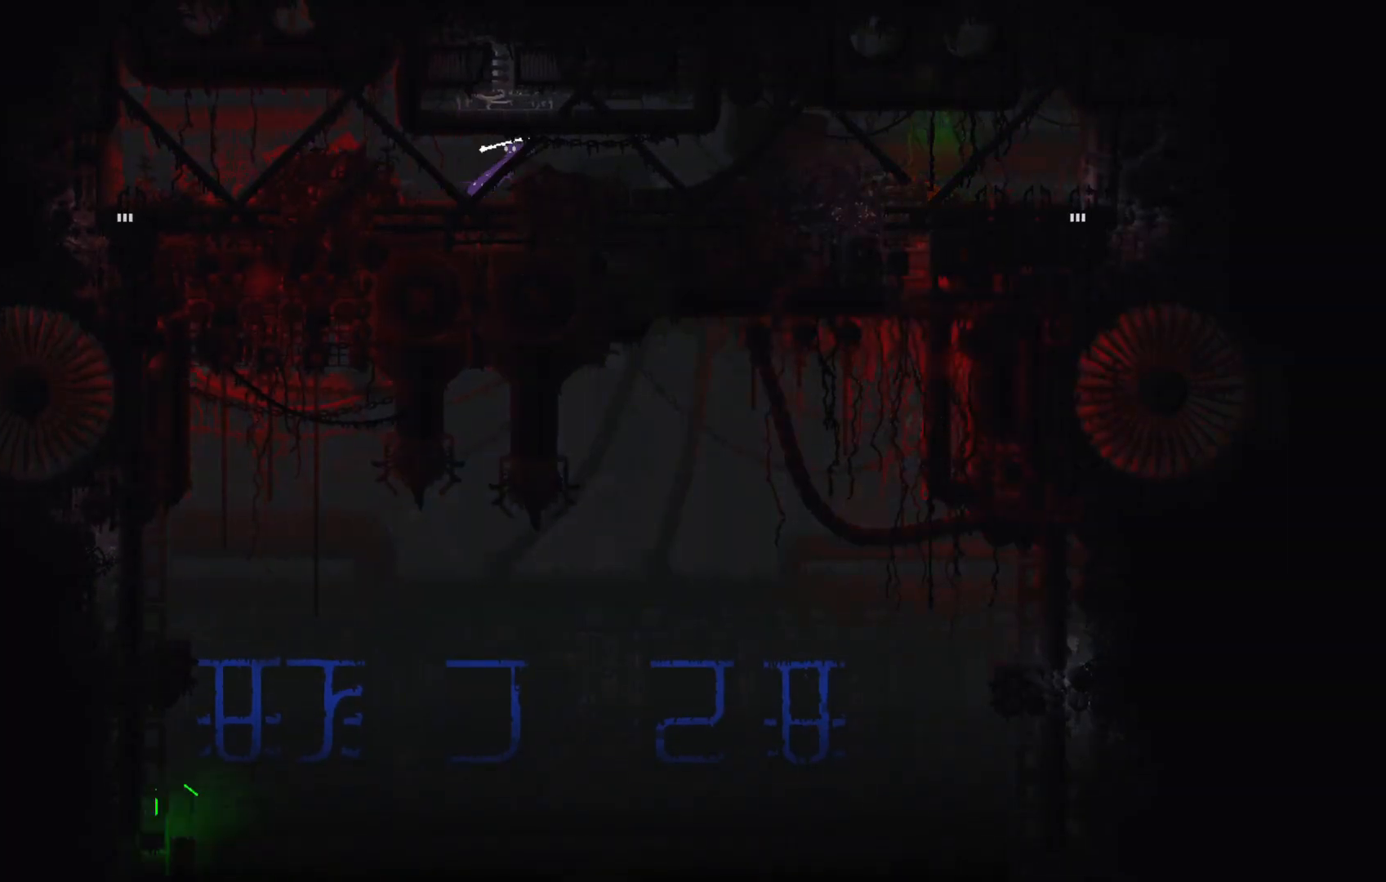
{"keys": ["right"], "events": []}
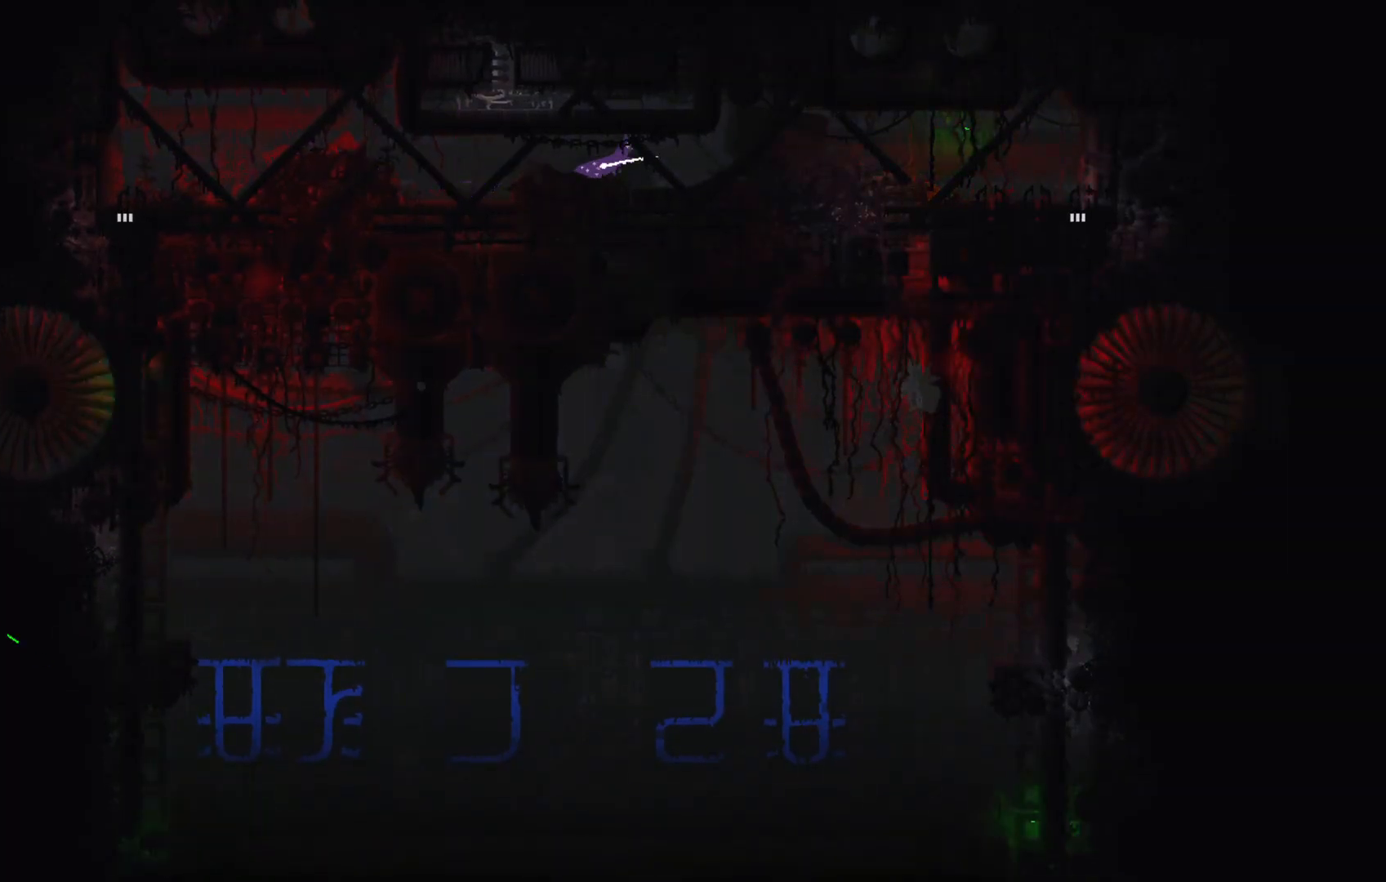
{"keys": ["j", "right"], "events": [[501, "j", "down"]]}
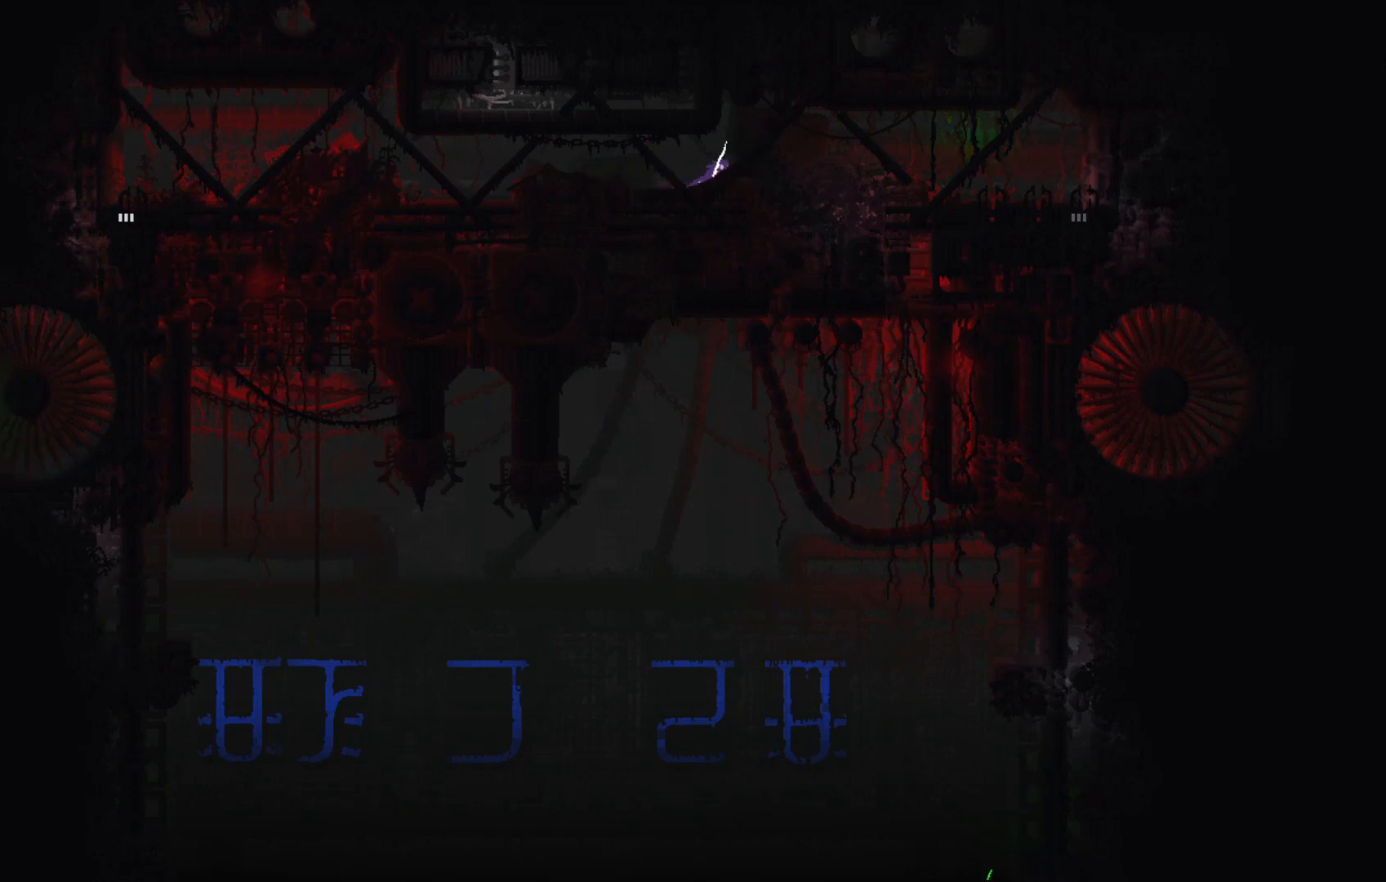
{"keys": ["right"], "events": [[167, "j", "up"]]}
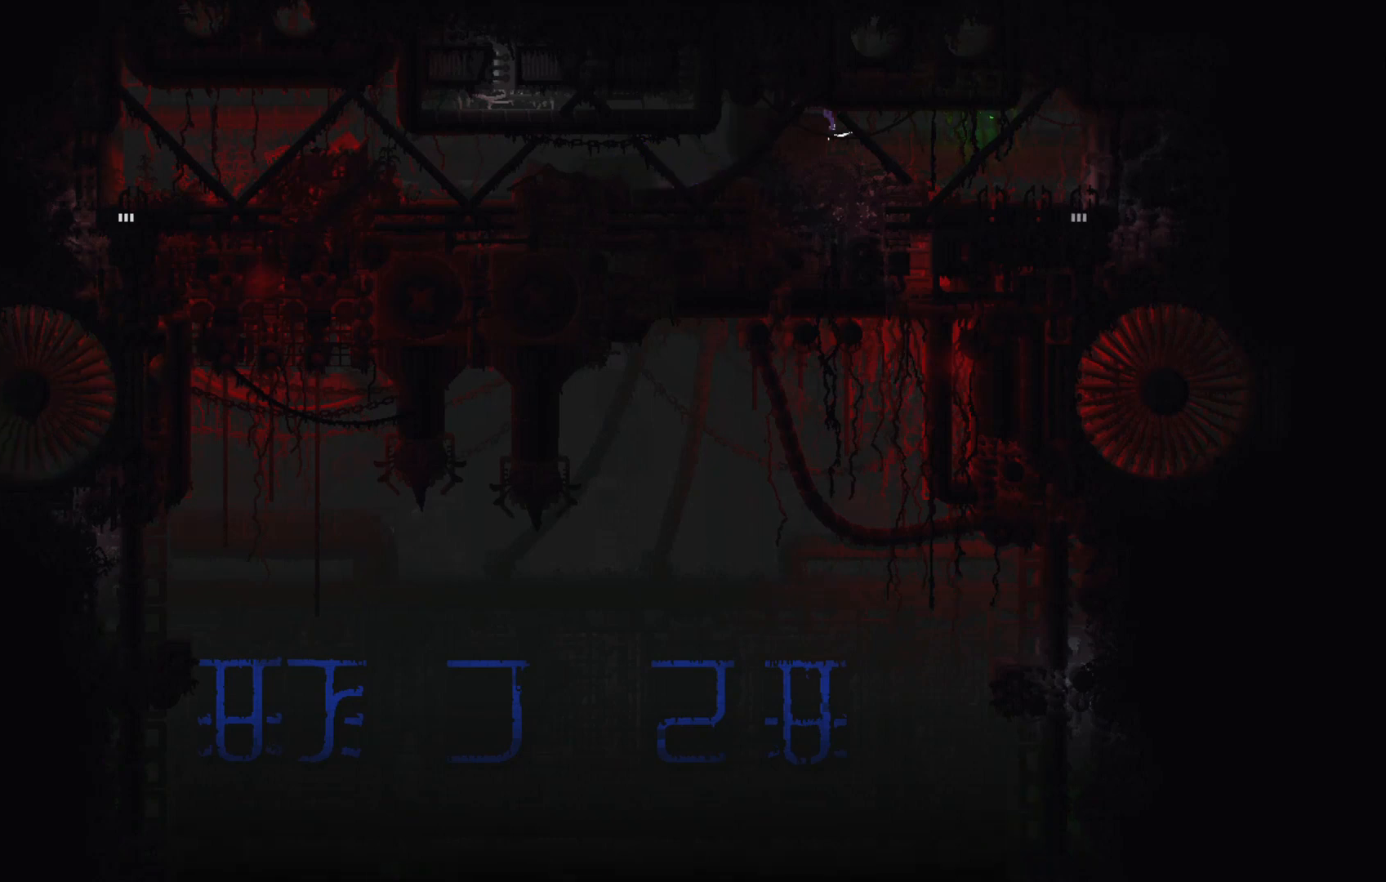
{"keys": ["right"], "events": []}
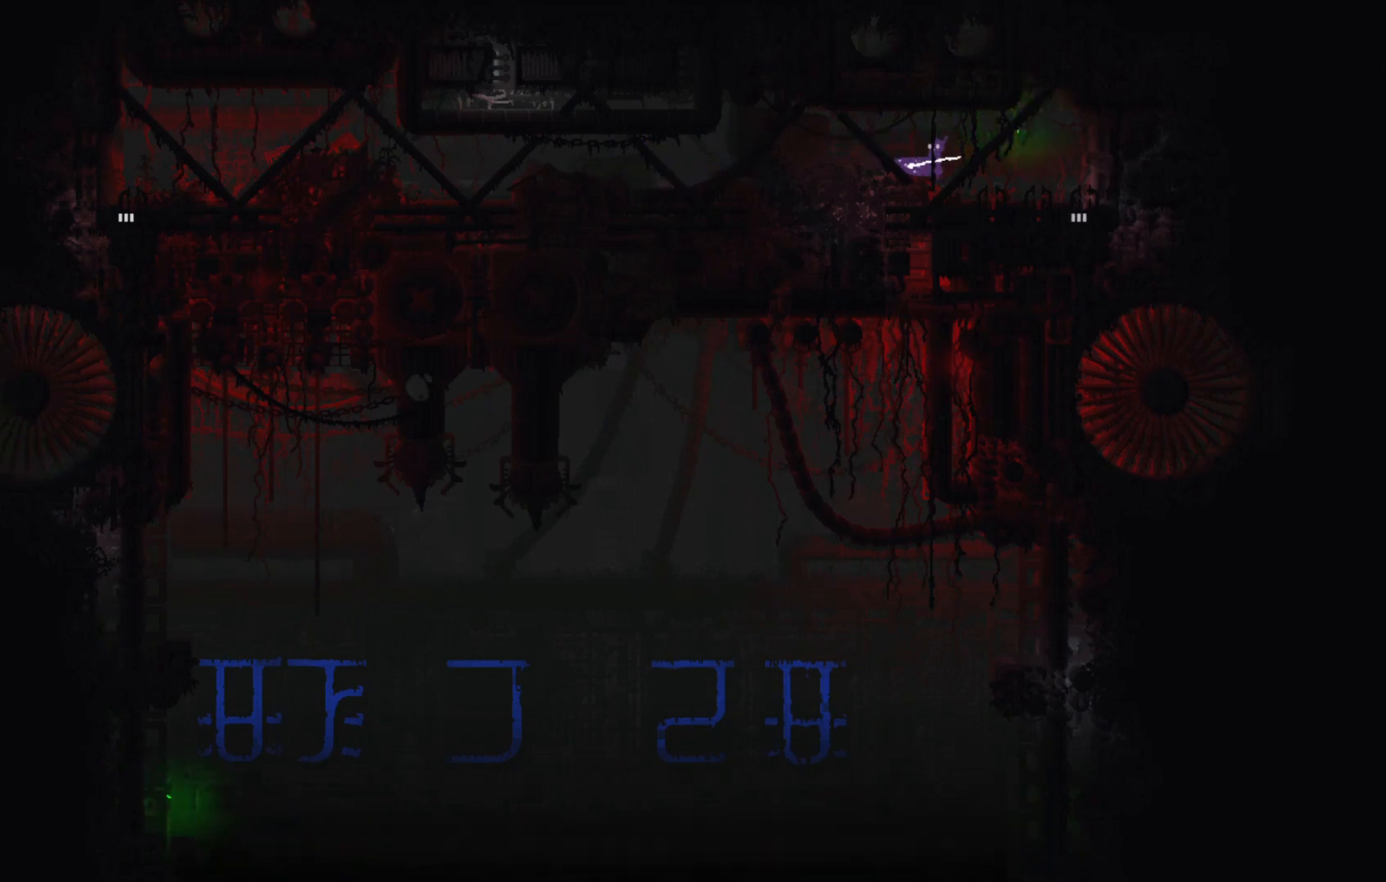
{"keys": [], "events": [[400, "right", "up"]]}
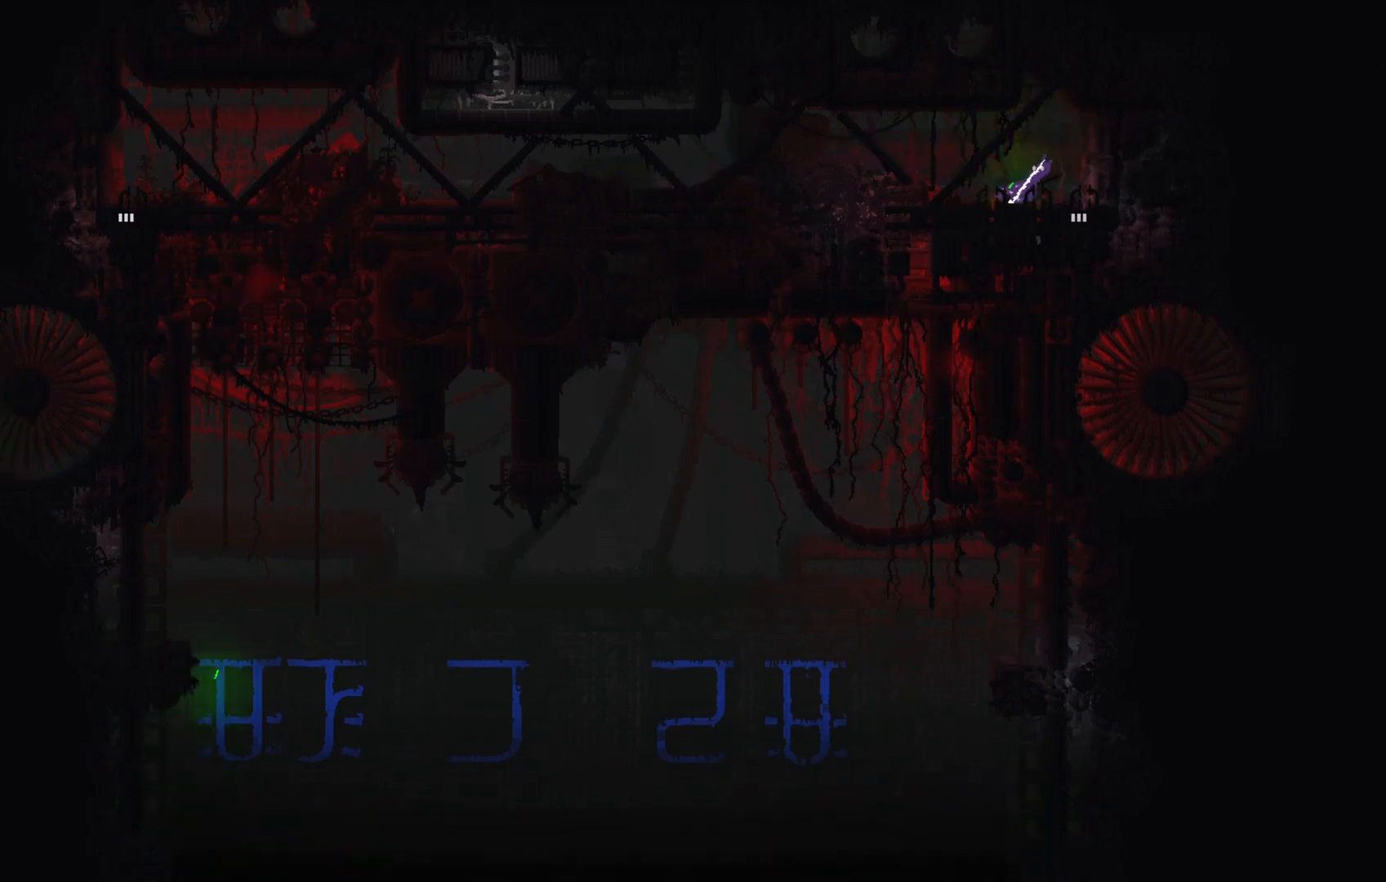
{"keys": ["down"], "events": [[167, "right", "down"], [401, "down", "down"], [401, "right", "up"]]}
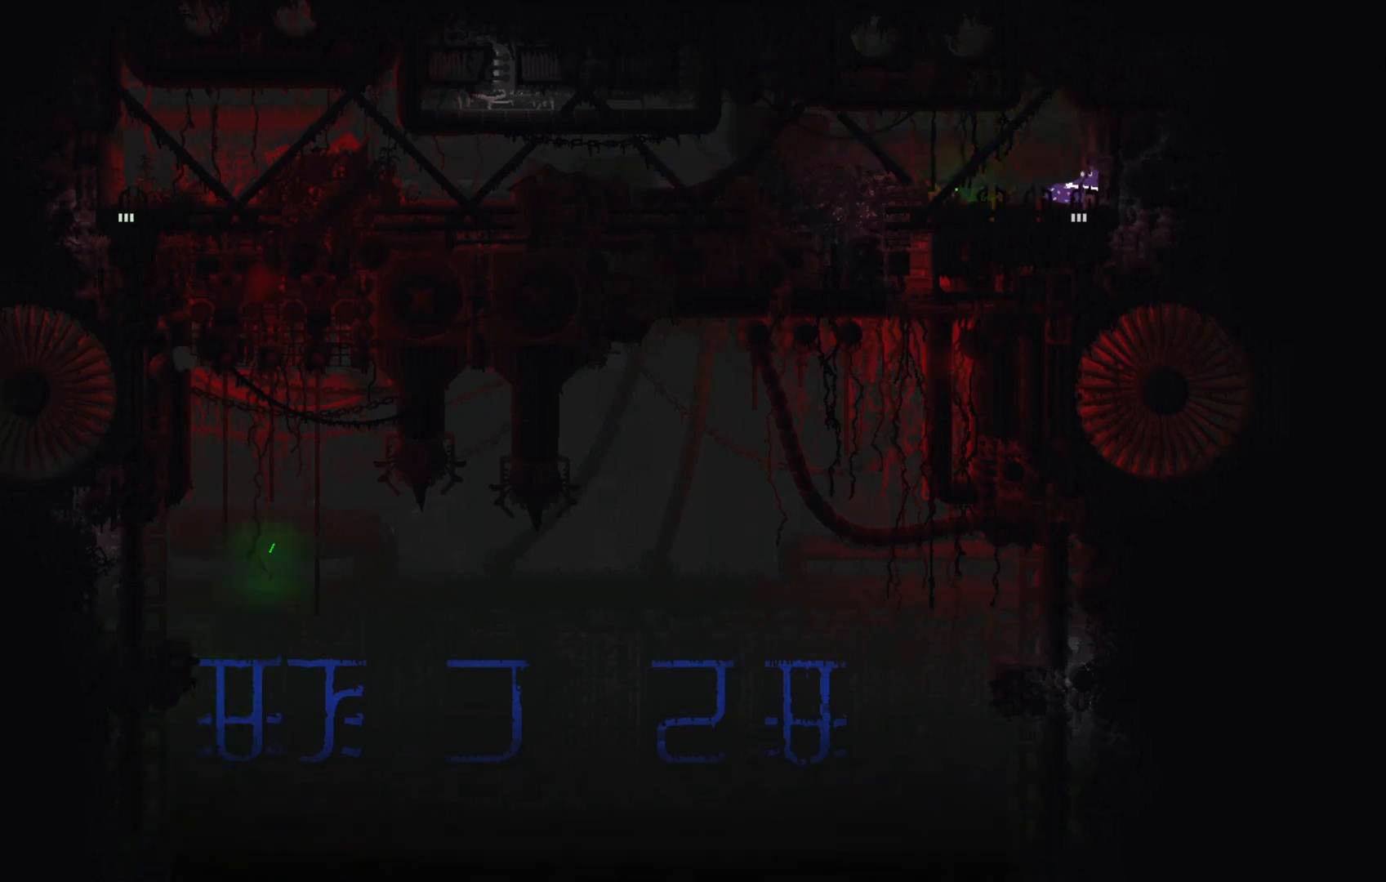
{"keys": ["down"], "events": []}
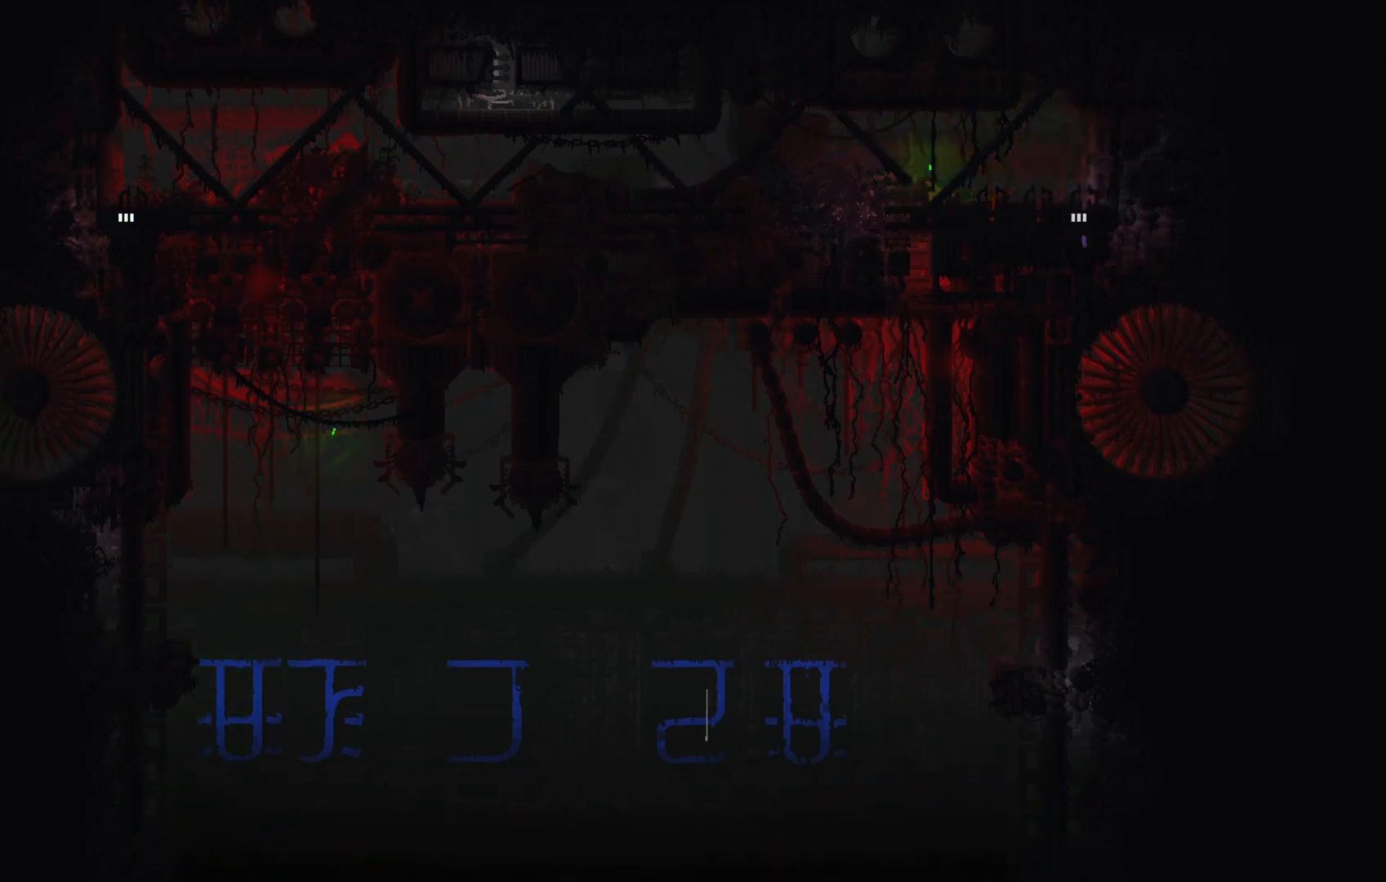
{"keys": ["down"], "events": []}
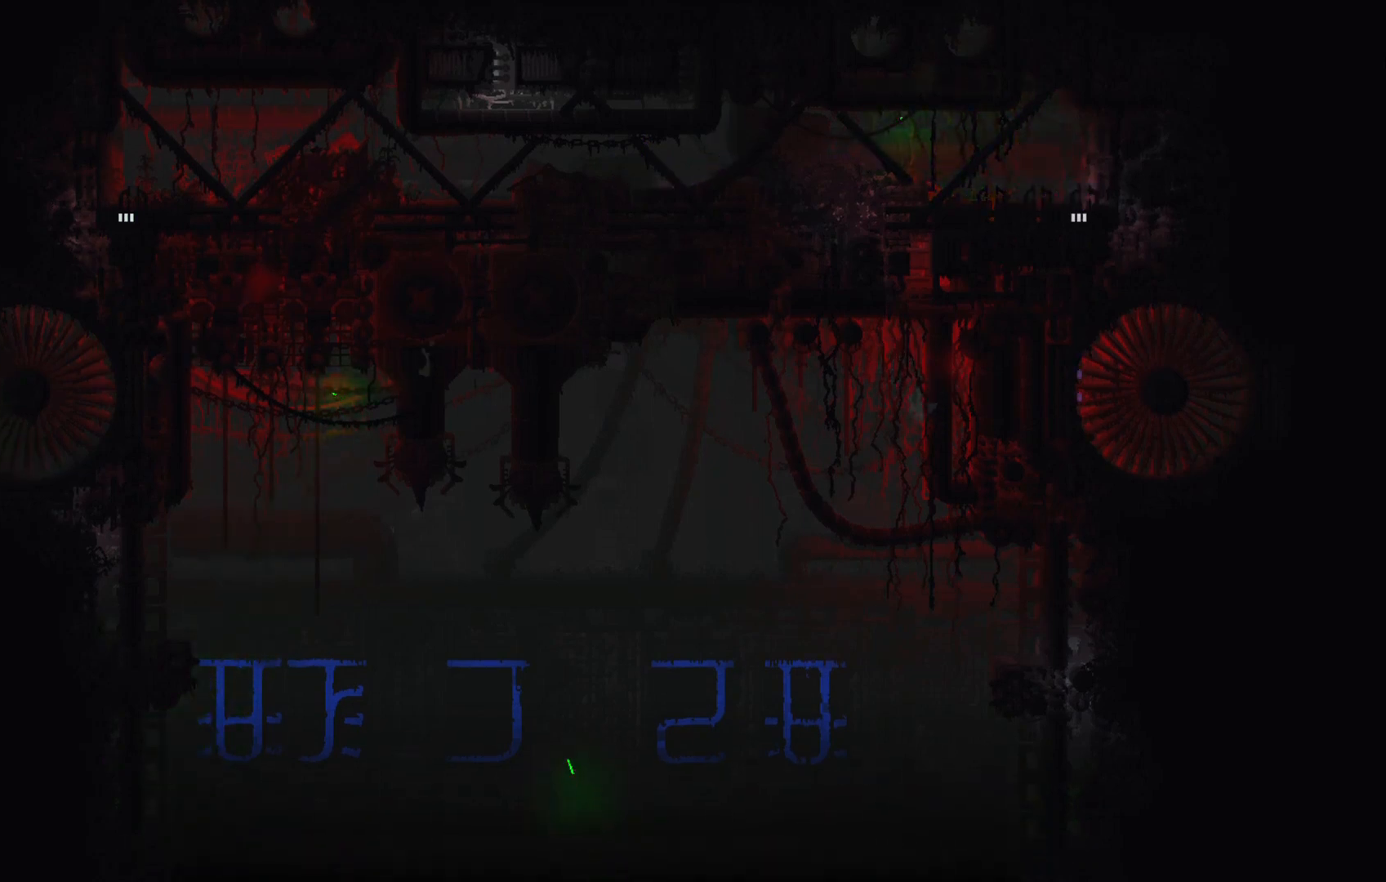
{"keys": [], "events": [[400, "down", "up"]]}
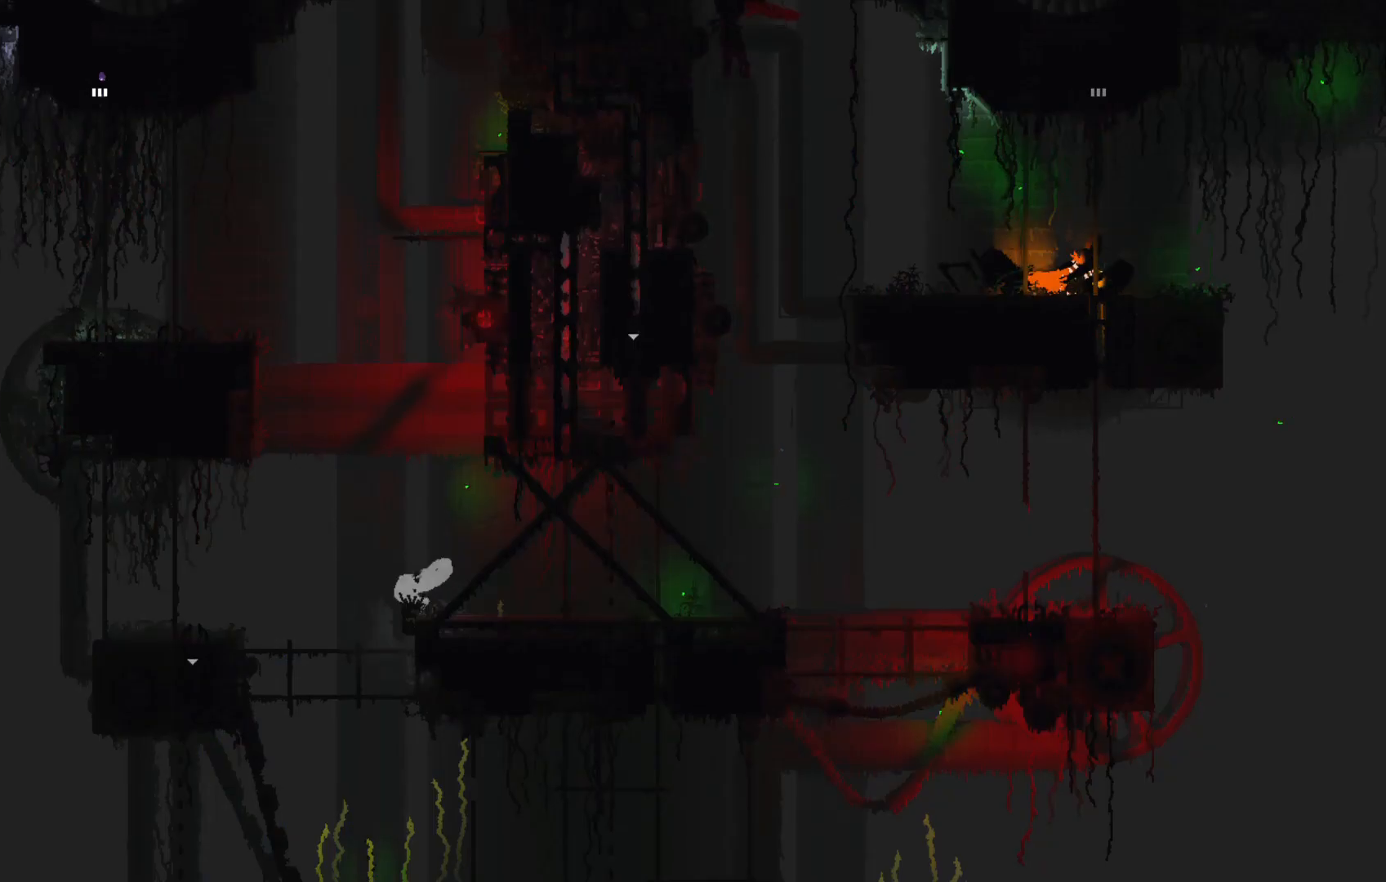
{"keys": [], "events": []}
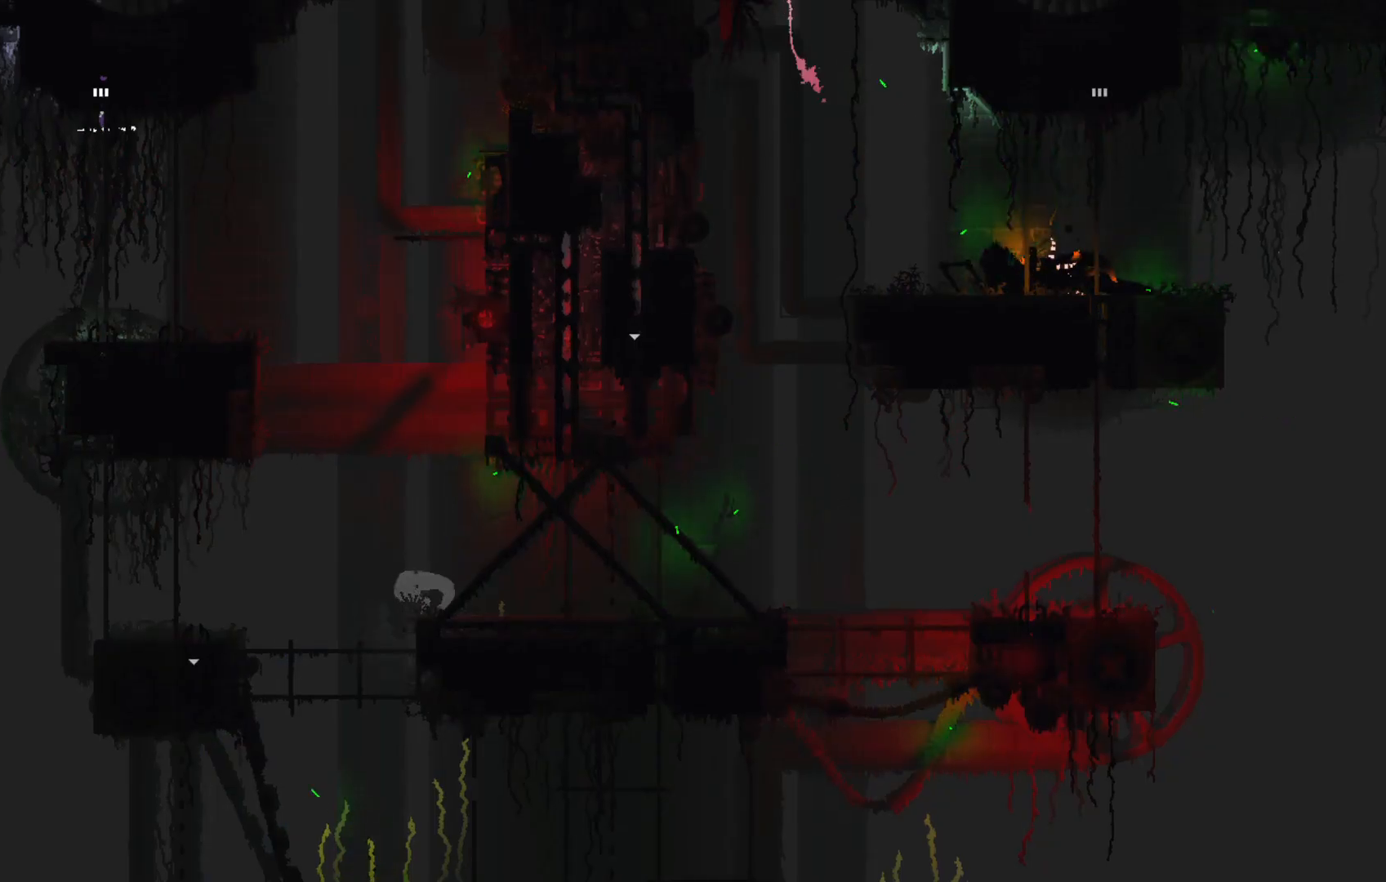
{"keys": [], "events": []}
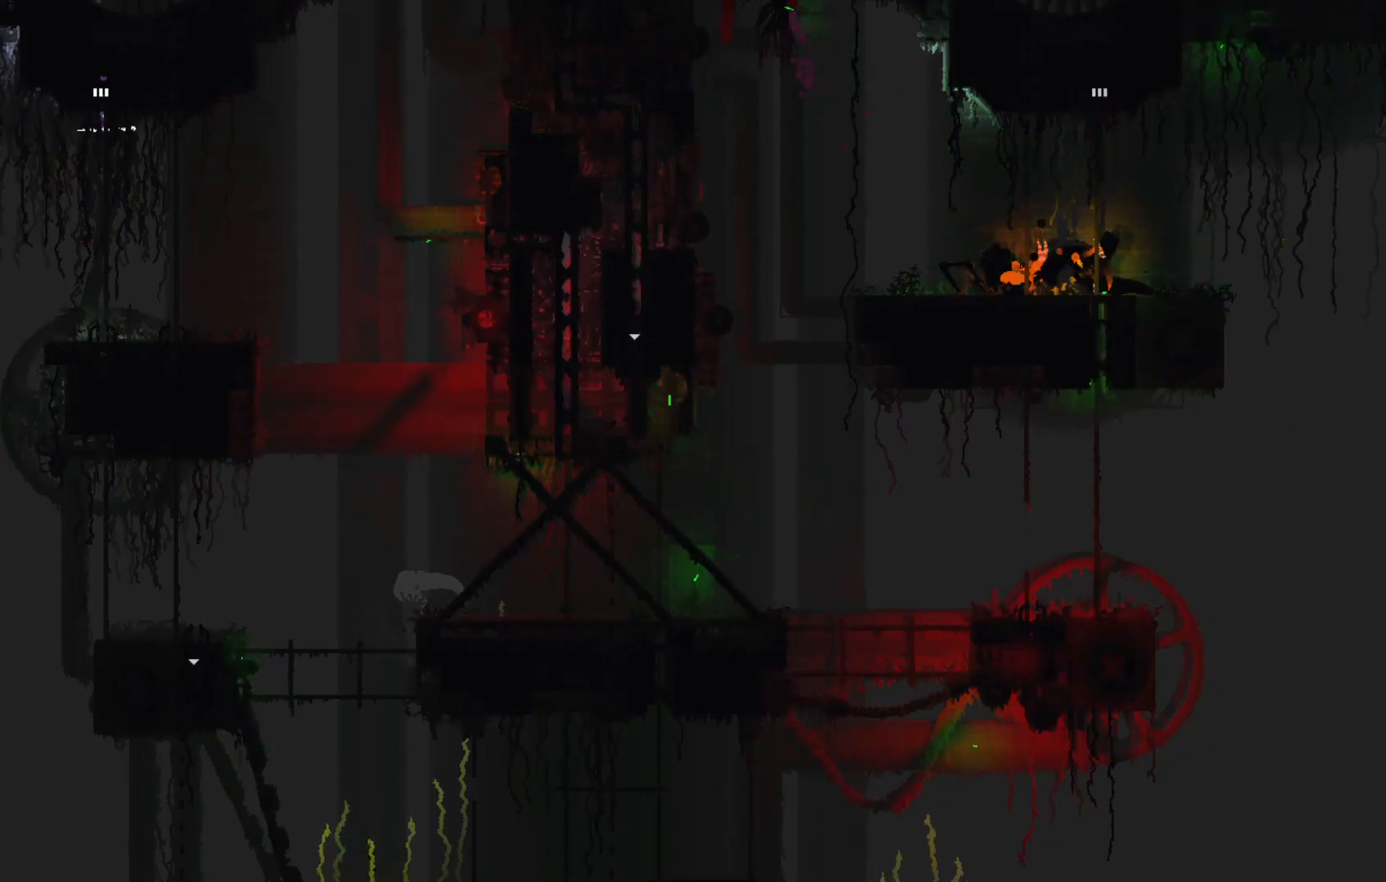
{"keys": [], "events": []}
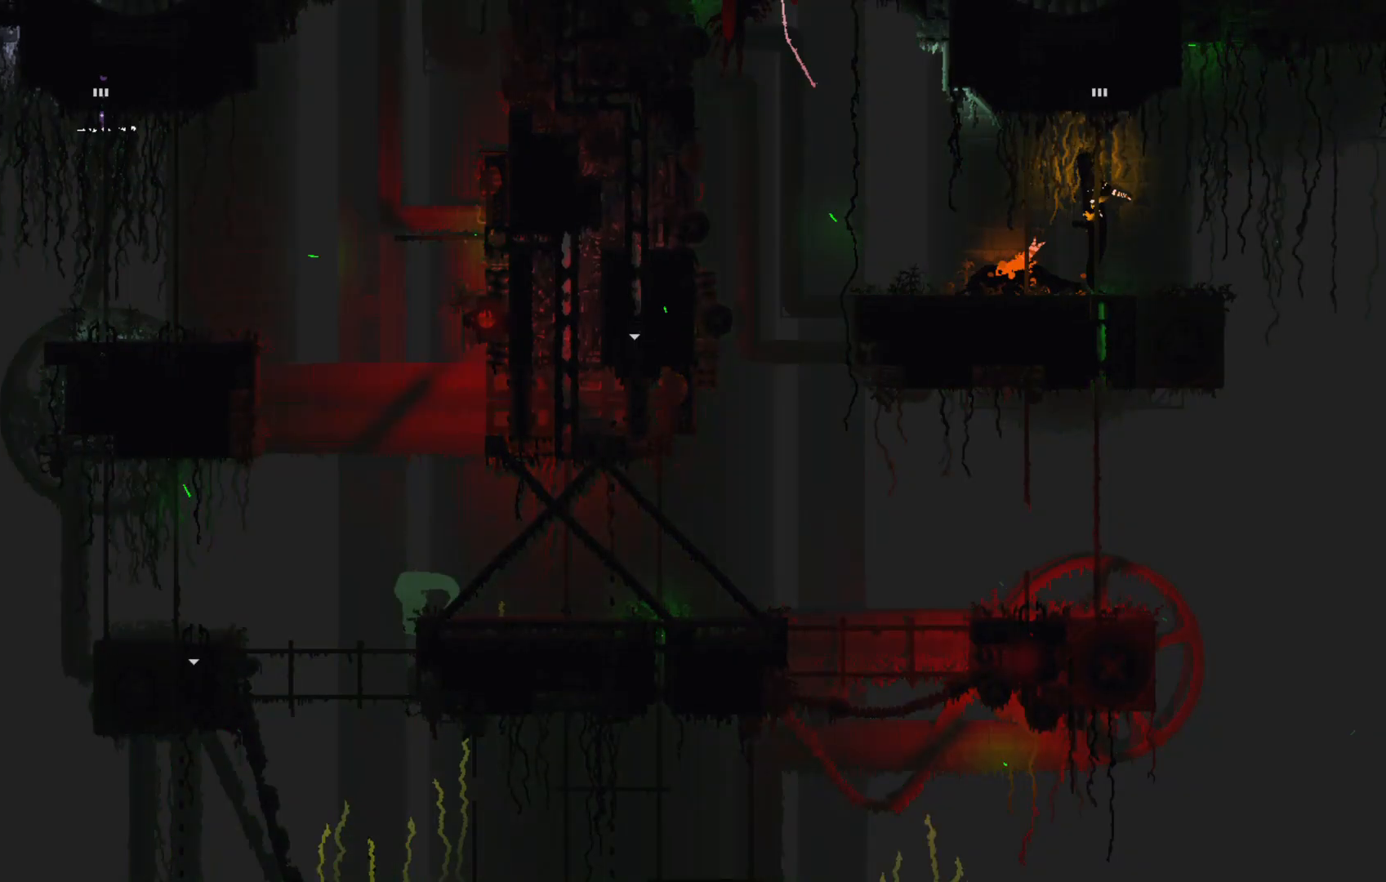
{"keys": [], "events": []}
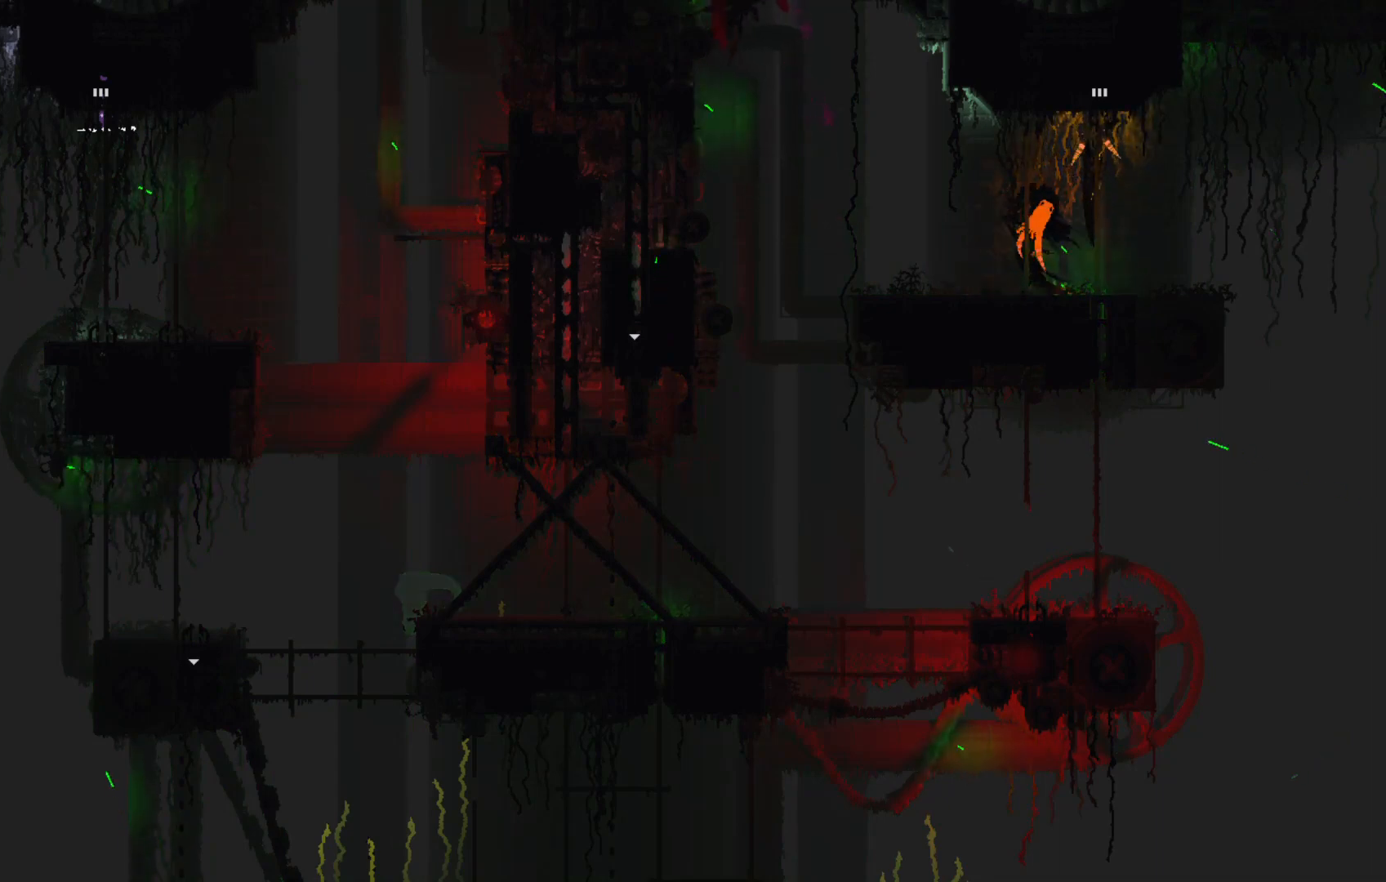
{"keys": [], "events": []}
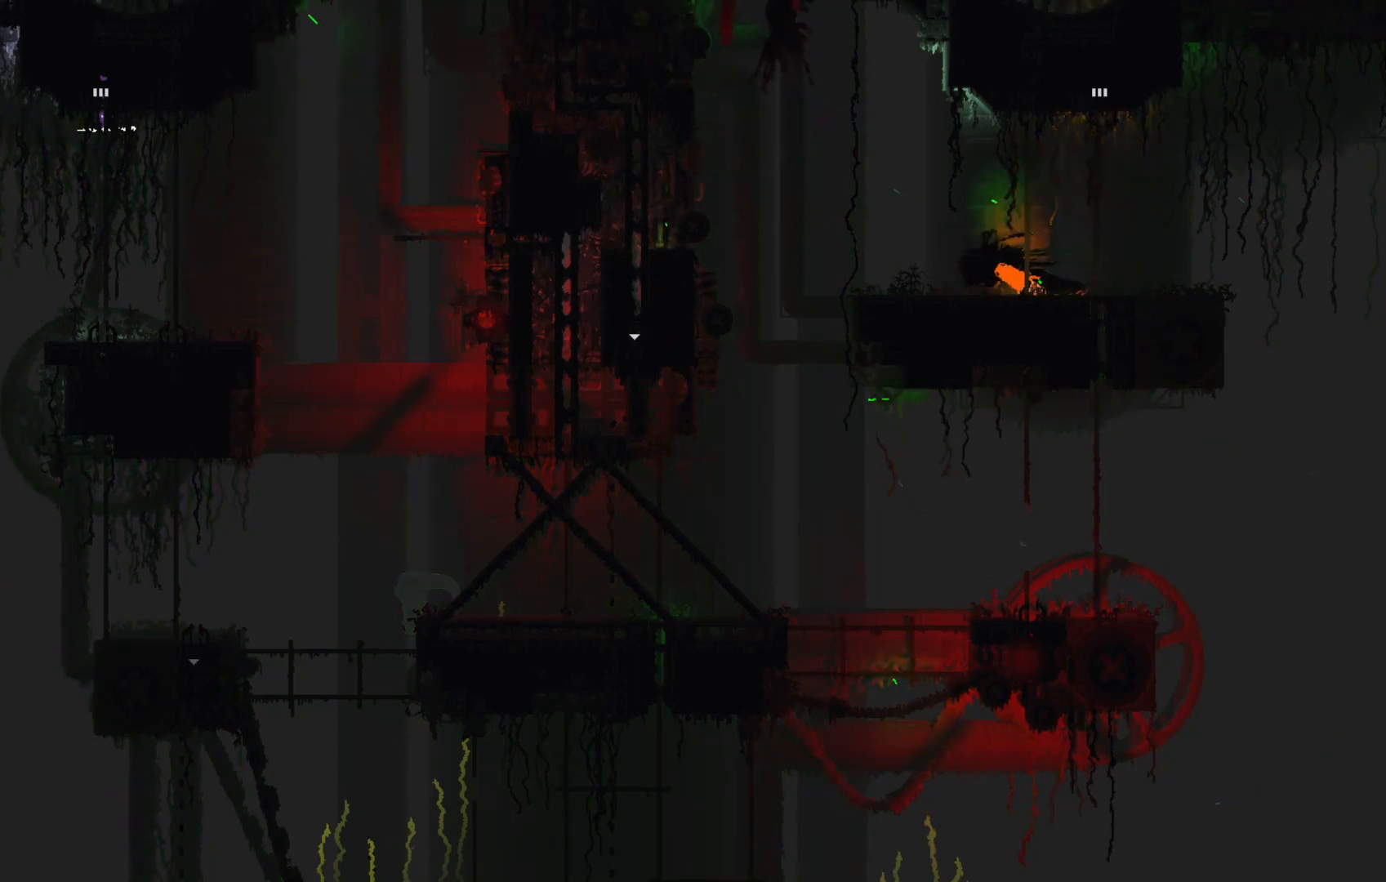
{"keys": [], "events": []}
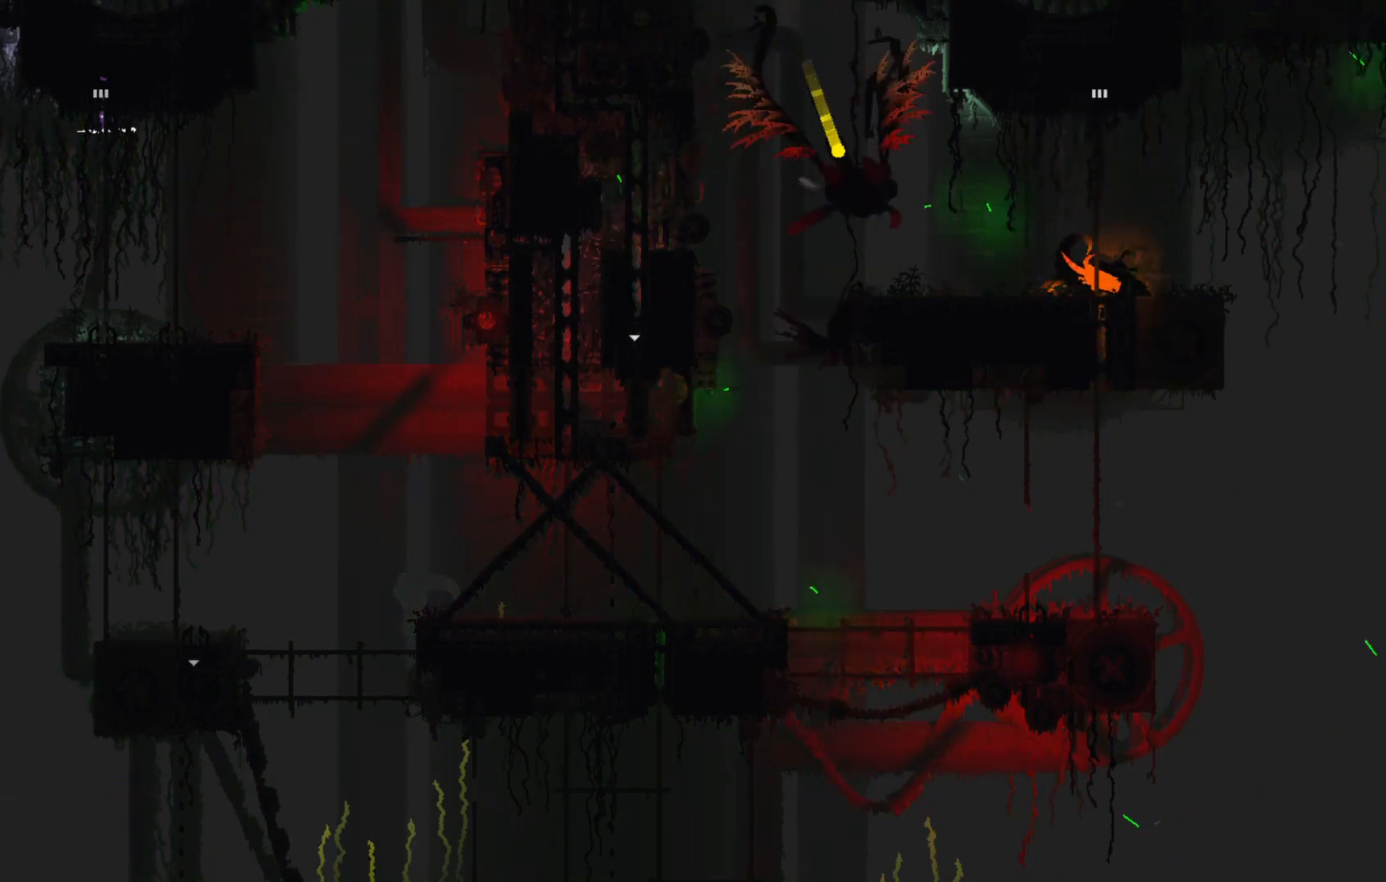
{"keys": [], "events": []}
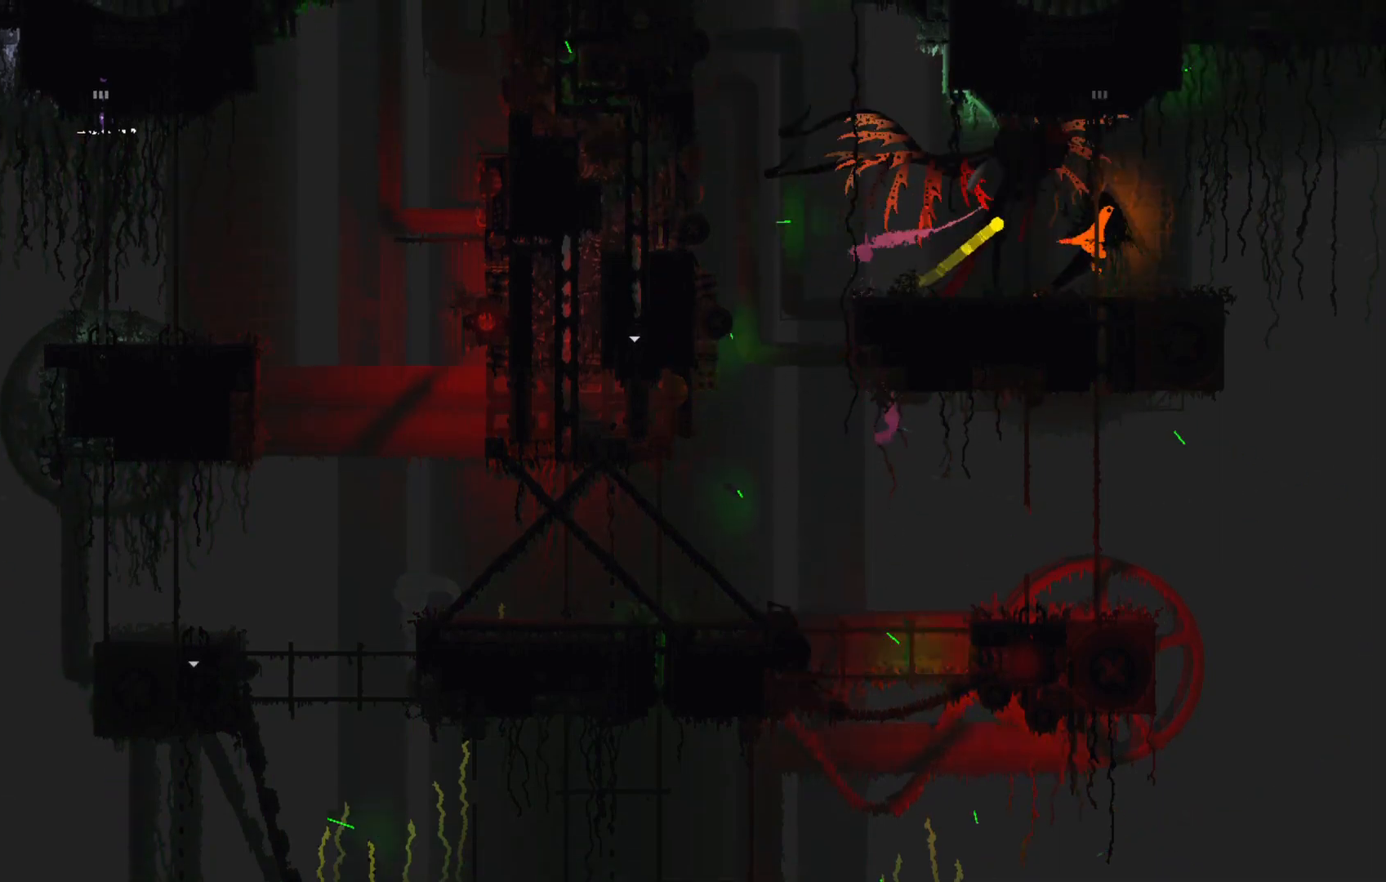
{"keys": ["down"], "events": [[267, "down", "down"]]}
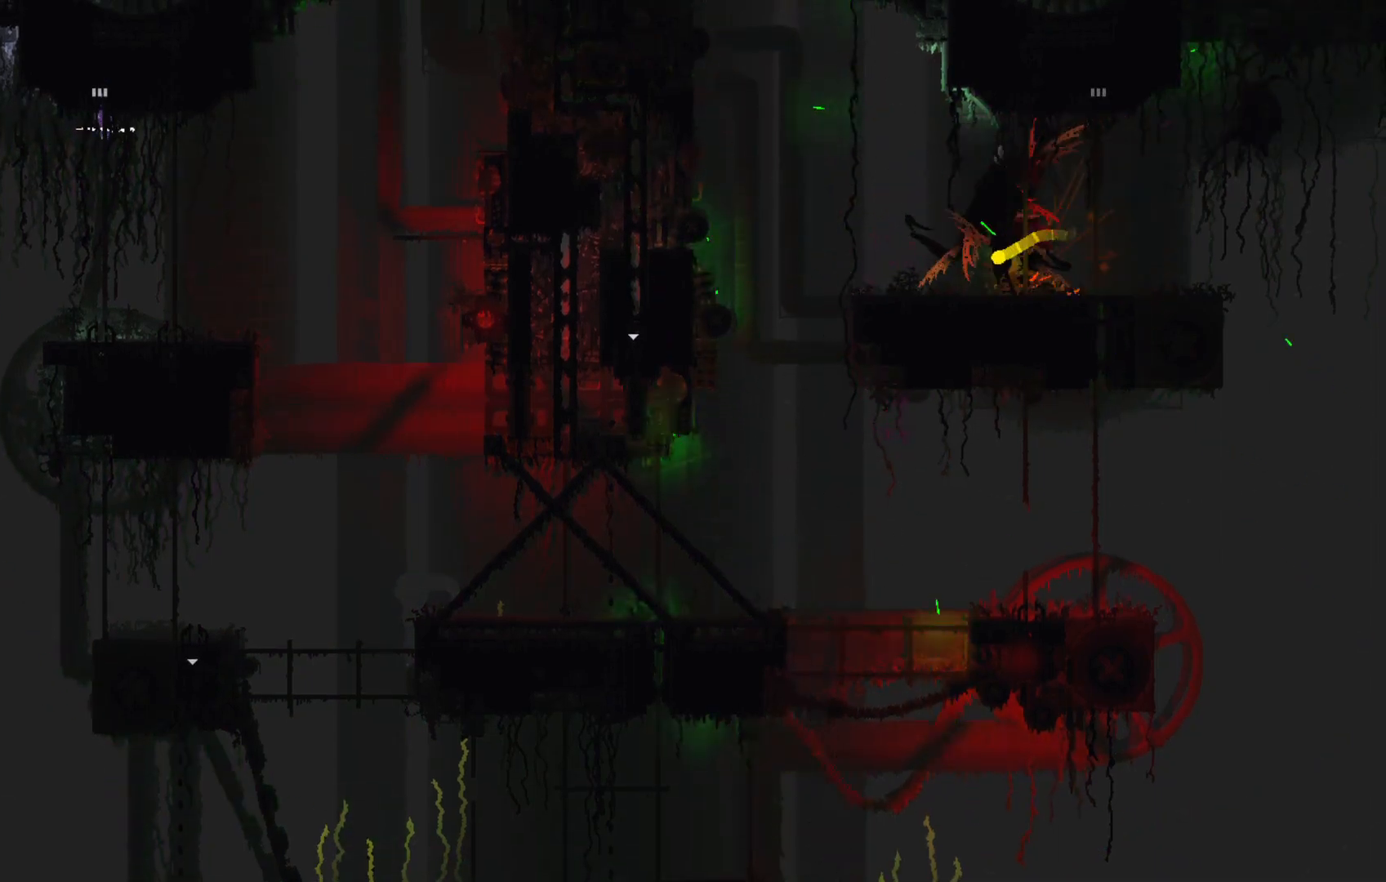
{"keys": ["down"], "events": []}
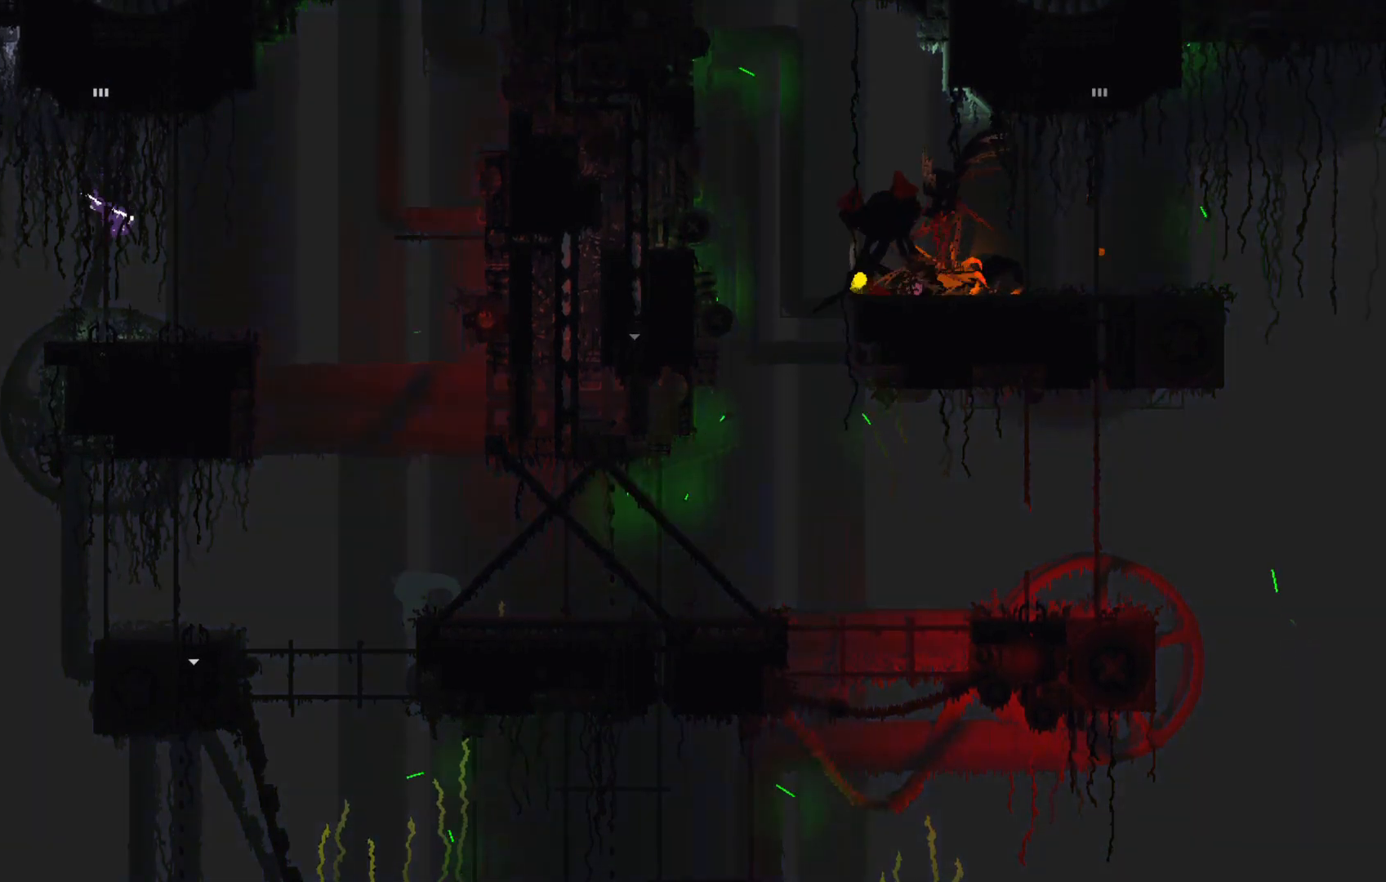
{"keys": ["down"], "events": []}
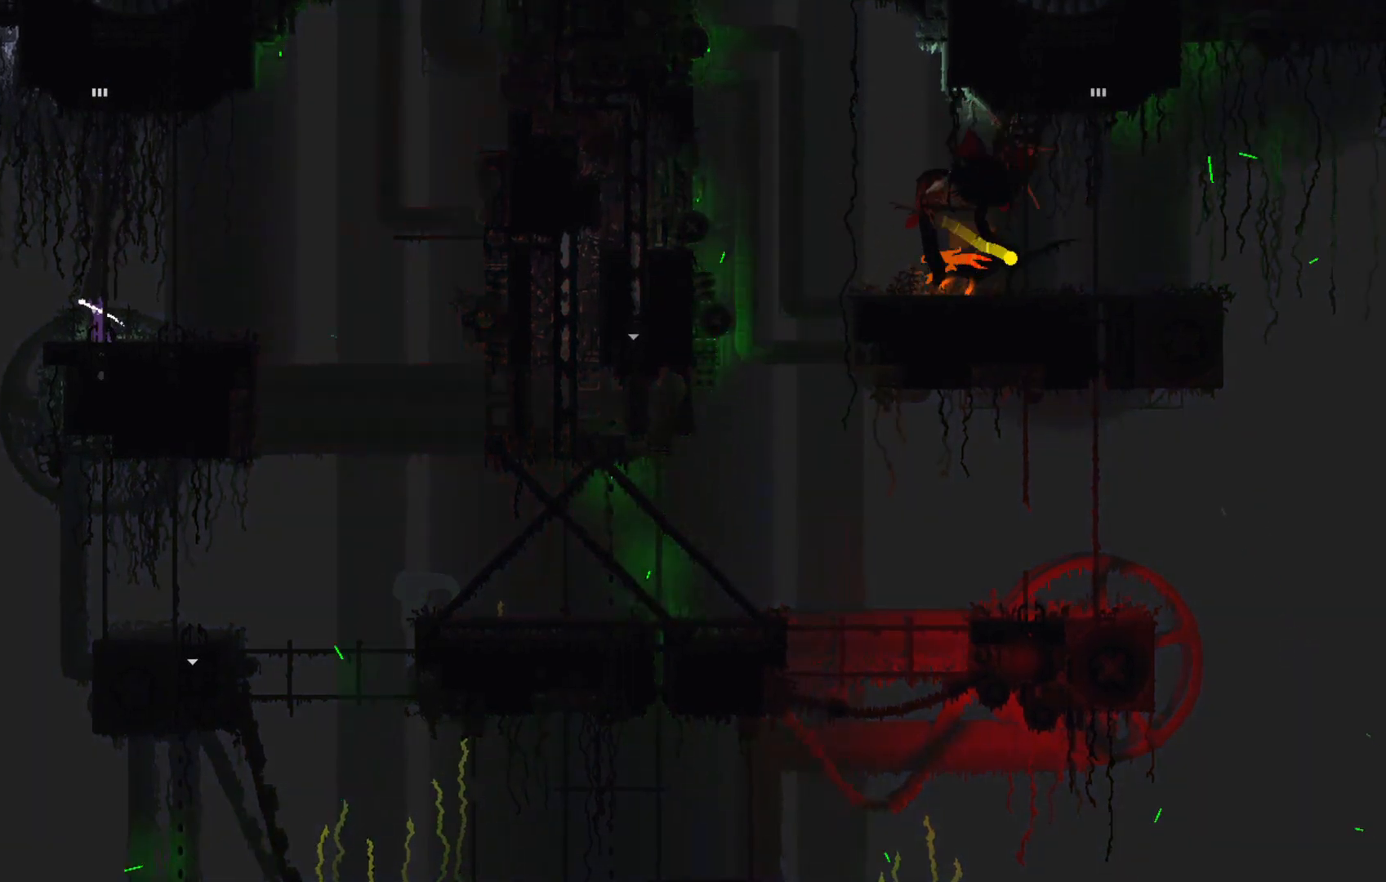
{"keys": [], "events": [[101, "down", "up"]]}
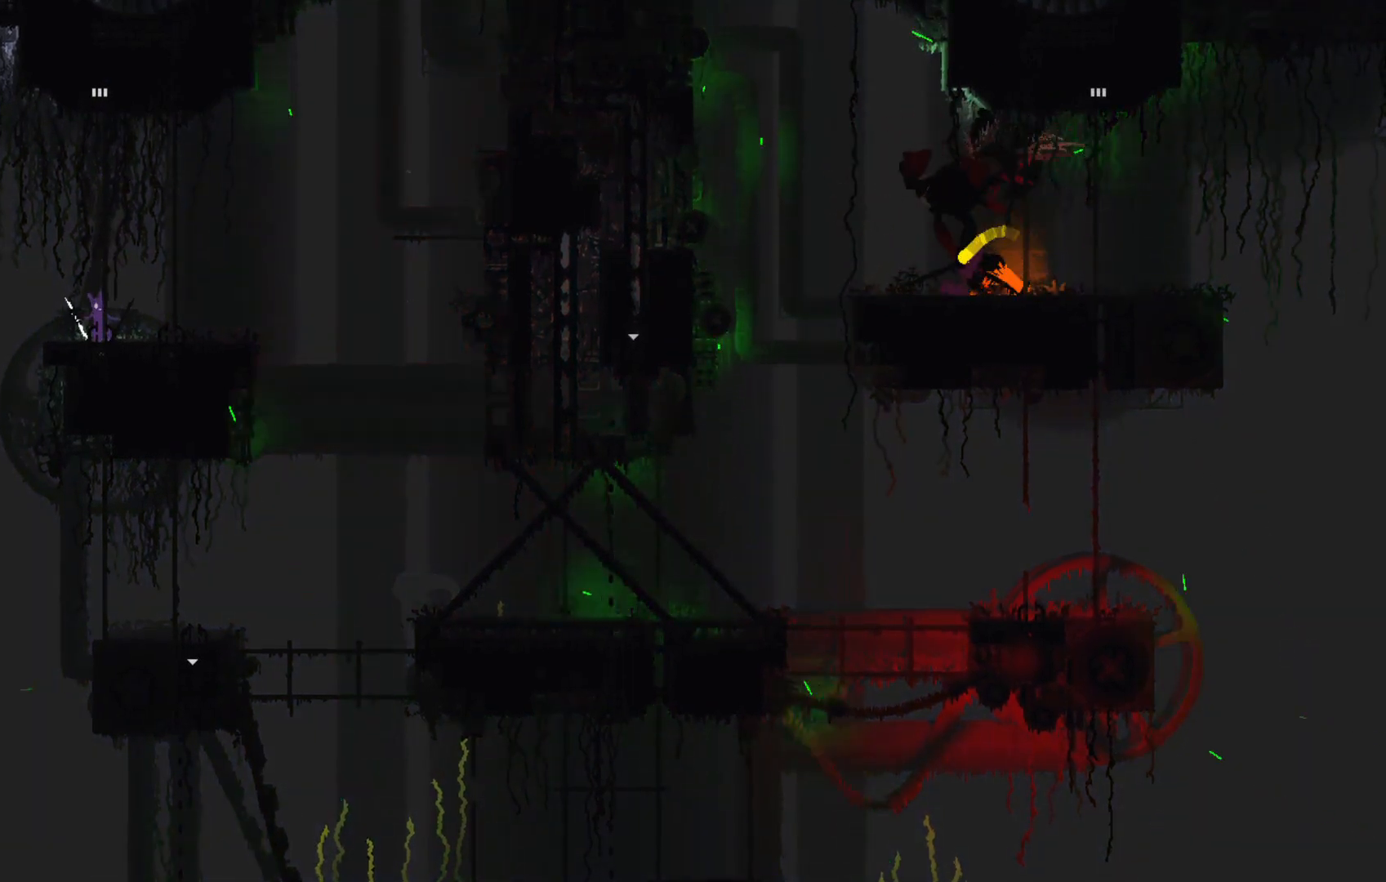
{"keys": ["right"], "events": [[100, "right", "down"]]}
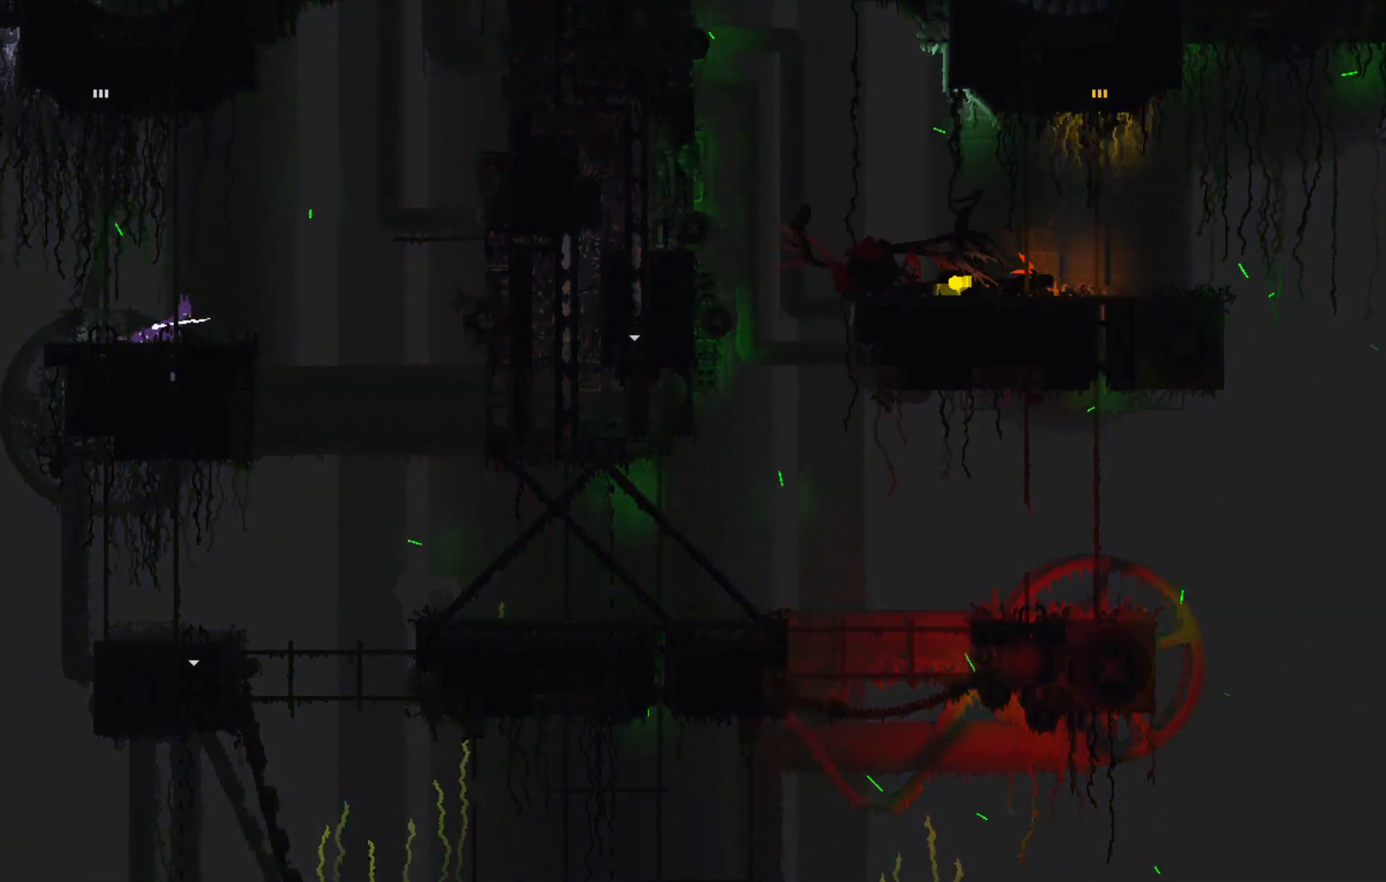
{"keys": [], "events": [[134, "right", "up"]]}